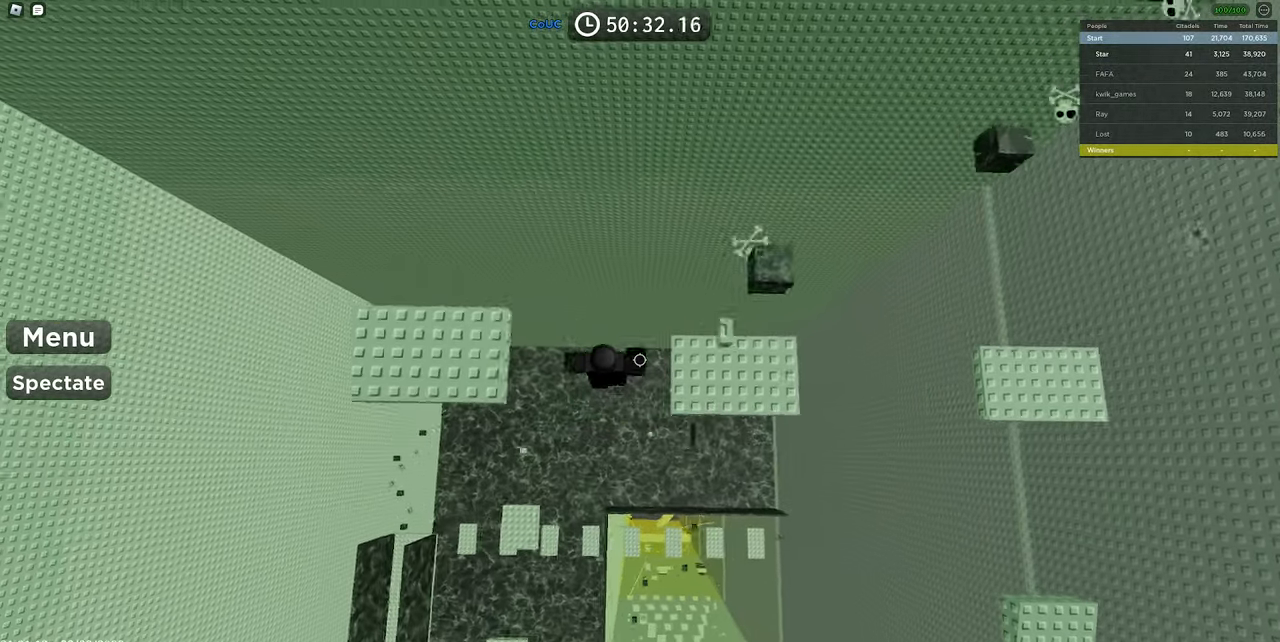
Gameplay with keyboard and mouse; each line is a JSON object with the keys and mouse buttons held at the frame after it. "events" lists presses ("down") and releases ("up") of "1", "2", "3", "4", "5", "a", "alt", "c", "caps_lock", "ctrl", "d", "e", "f", "g", "q", "r", "s", "shift", "space", "t", "tab", "v", "w", "x", "z", "mouse_left", "mouse_wheel" and "mouse_right" between this image and that frame as [ms after this image, input, new state], when the widget could be followed in between. "mouse_left", "mouse_wheel", "mouse_right" = the "left", "wheel", "right" buttons of the "mouse" list. No other keys are recorded. "wheel" means that the mouse wheel is clicked or scrolled. Mouse movement is not recorded.
{"keys": ["d", "space"], "mouse": ["right"], "events": [[117, "space", "up"], [200, "a", "up"], [200, "d", "down"], [300, "space", "down"], [350, "shift", "down"], [434, "shift", "up"]]}
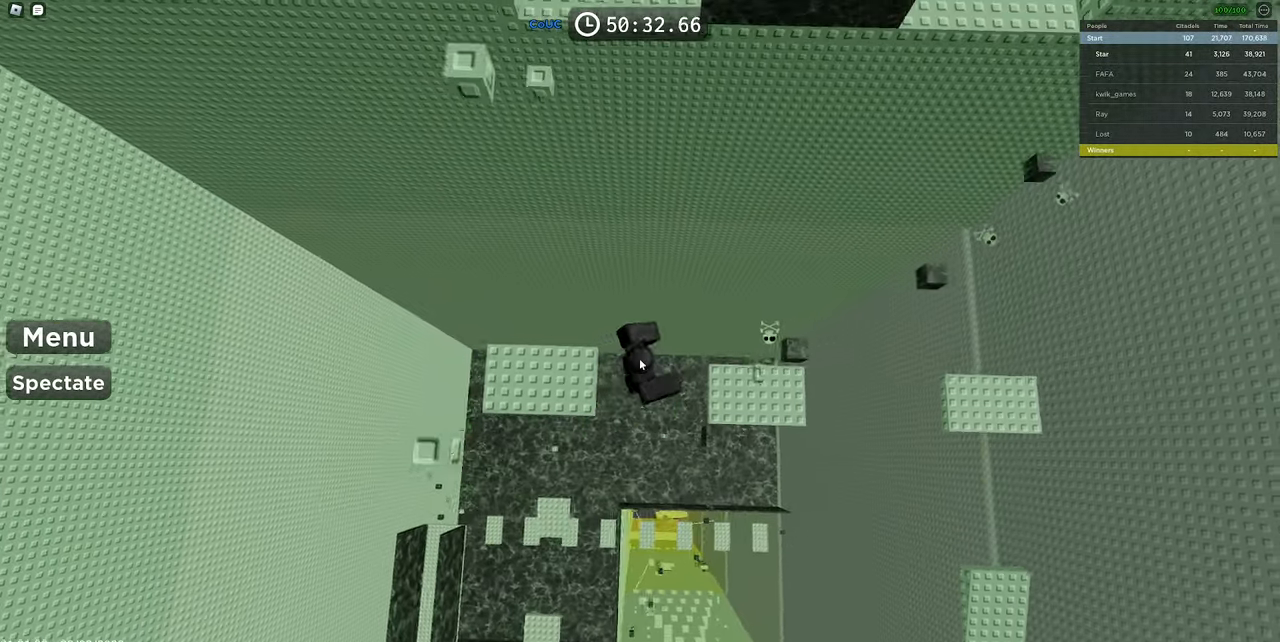
{"keys": ["d", "space"], "mouse": ["right"], "events": [[117, "space", "up"], [367, "shift", "down"], [367, "space", "down"], [450, "shift", "up"]]}
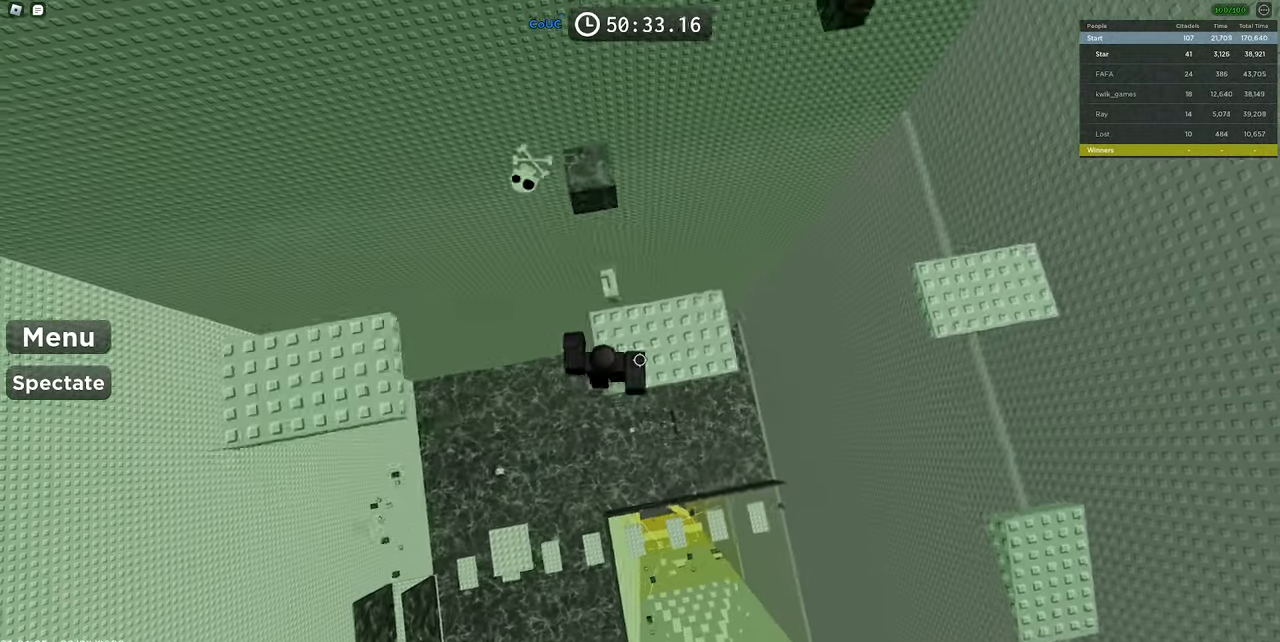
{"keys": ["a"], "mouse": ["right"], "events": [[134, "space", "up"], [417, "a", "down"], [466, "d", "up"]]}
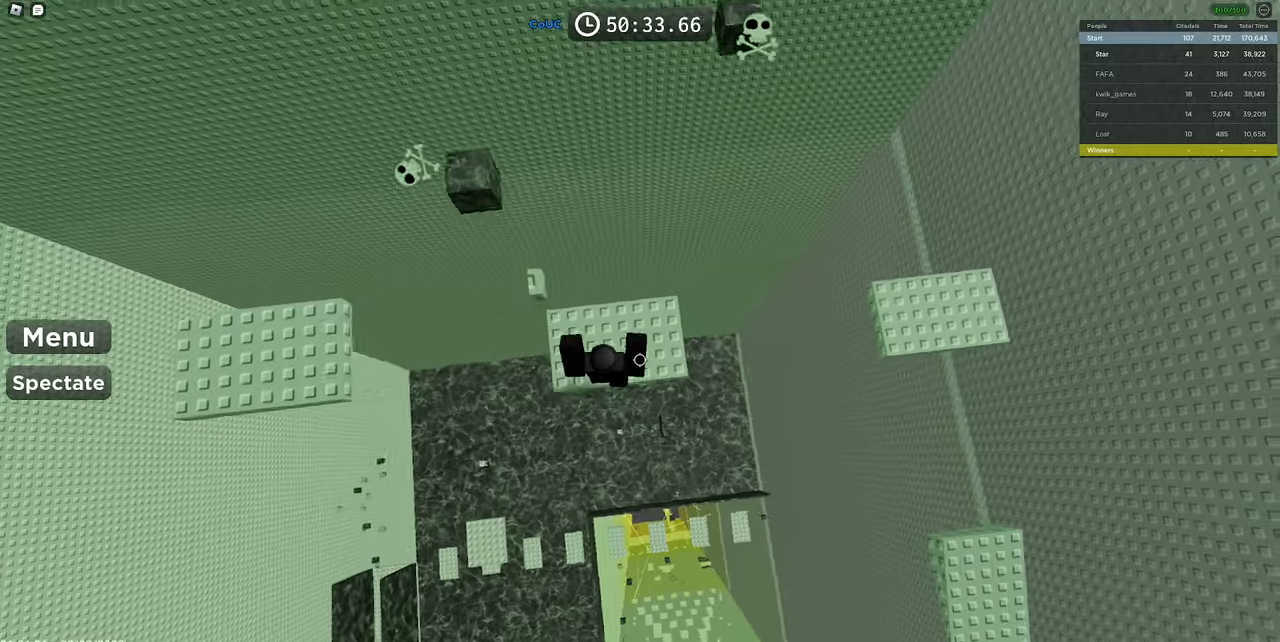
{"keys": ["d"], "mouse": ["right"], "events": [[166, "space", "down"], [350, "space", "up"], [433, "a", "up"], [433, "d", "down"]]}
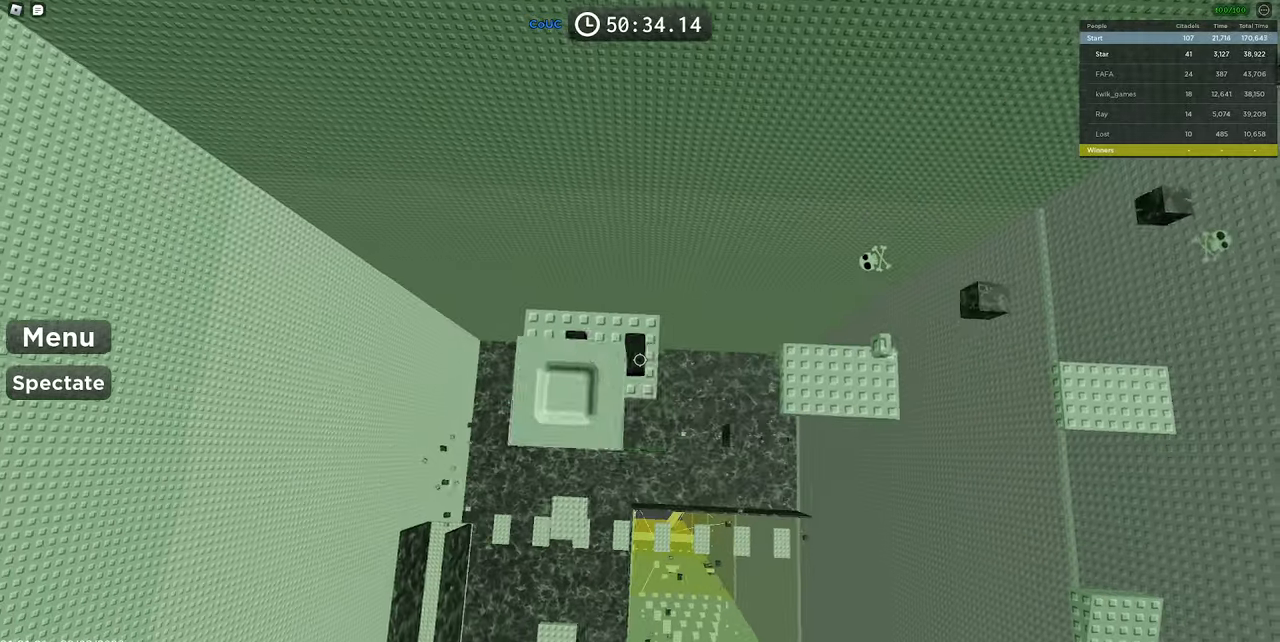
{"keys": [], "mouse": ["right"], "events": [[83, "space", "down"], [133, "c", "down"], [216, "c", "up"], [266, "shift", "down"], [266, "space", "up"], [366, "d", "up"], [366, "shift", "up"]]}
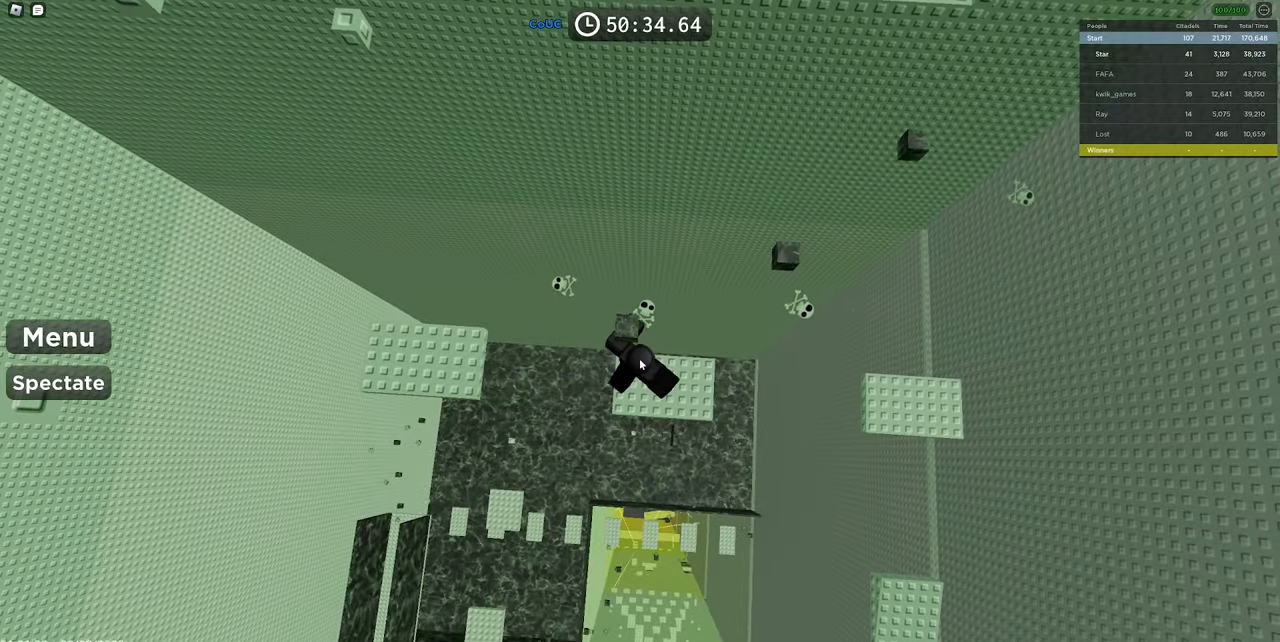
{"keys": ["space"], "mouse": ["right"], "events": [[50, "d", "down"], [183, "space", "down"], [433, "d", "up"]]}
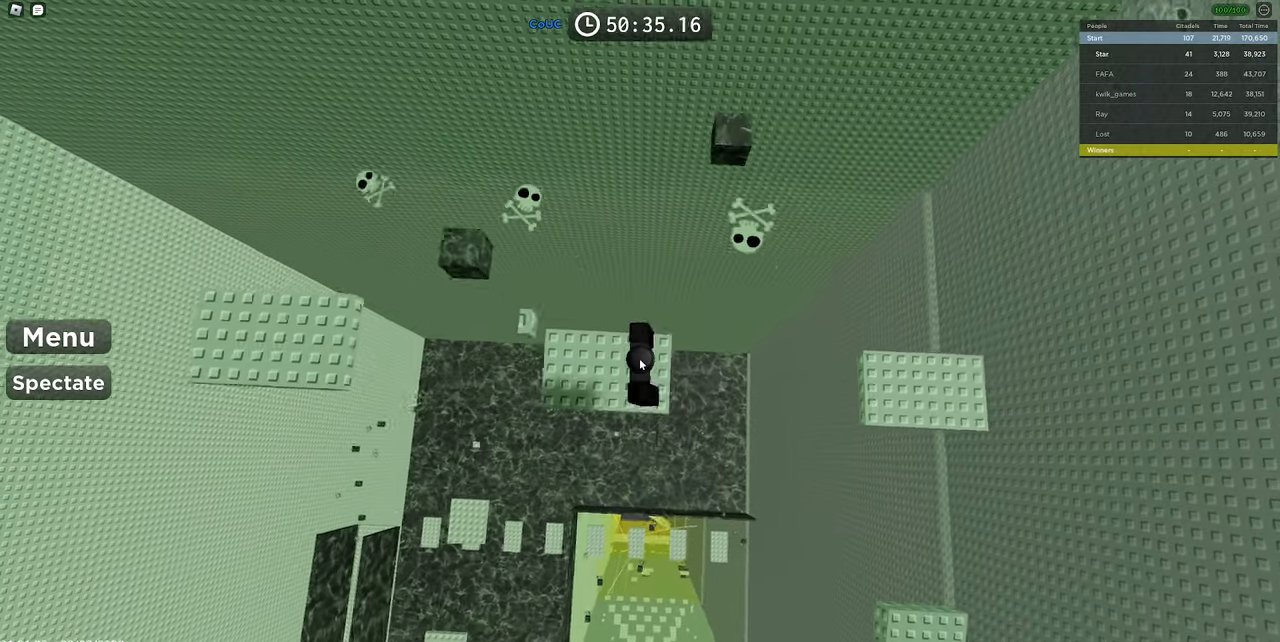
{"keys": ["d", "space"], "mouse": ["right"], "events": [[250, "d", "down"]]}
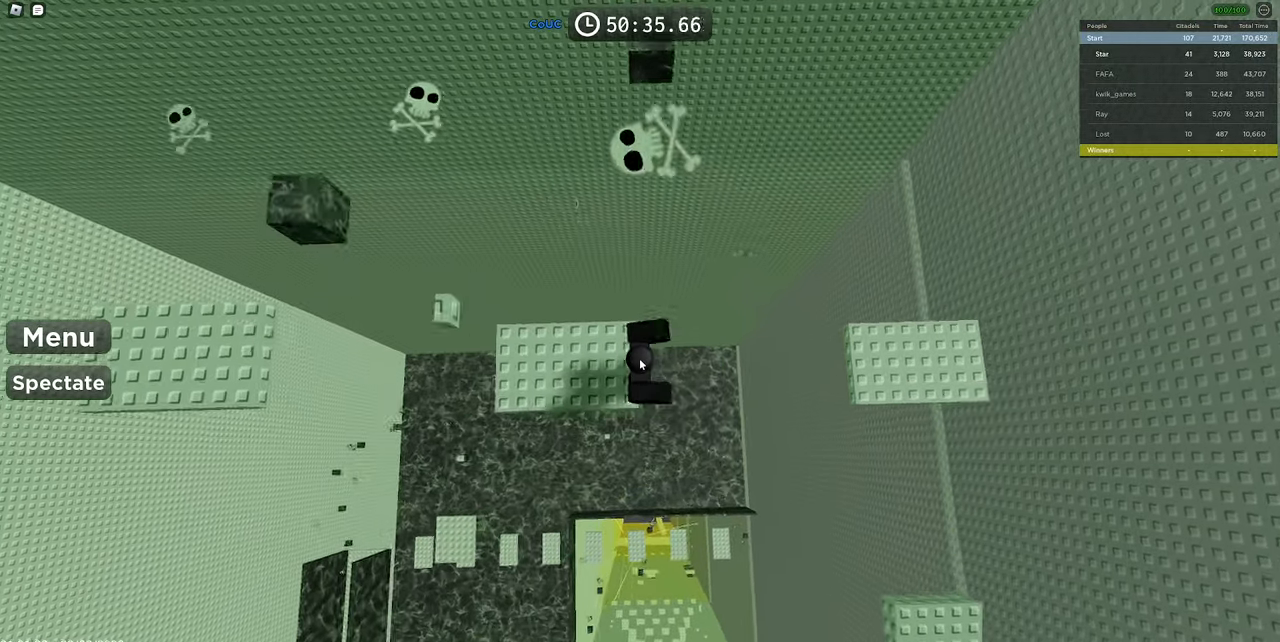
{"keys": ["a"], "mouse": ["right"], "events": [[133, "d", "up"], [166, "space", "up"], [500, "a", "down"]]}
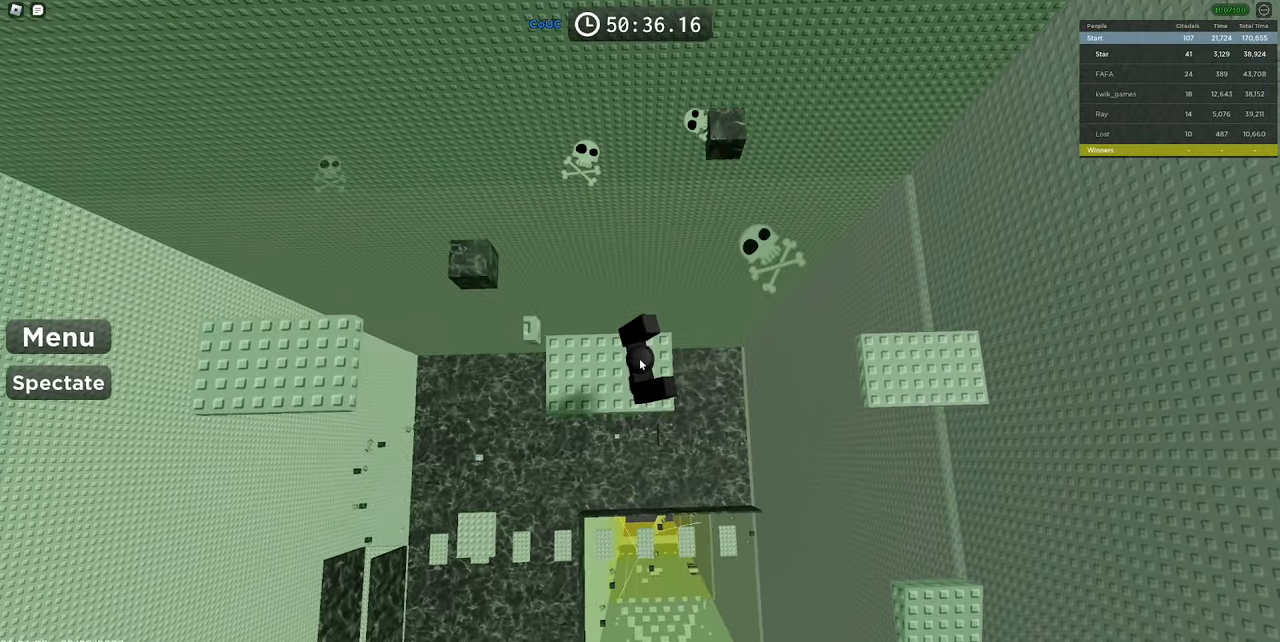
{"keys": ["a", "space"], "mouse": ["right"], "events": [[183, "shift", "down"], [233, "space", "down"], [383, "shift", "up"]]}
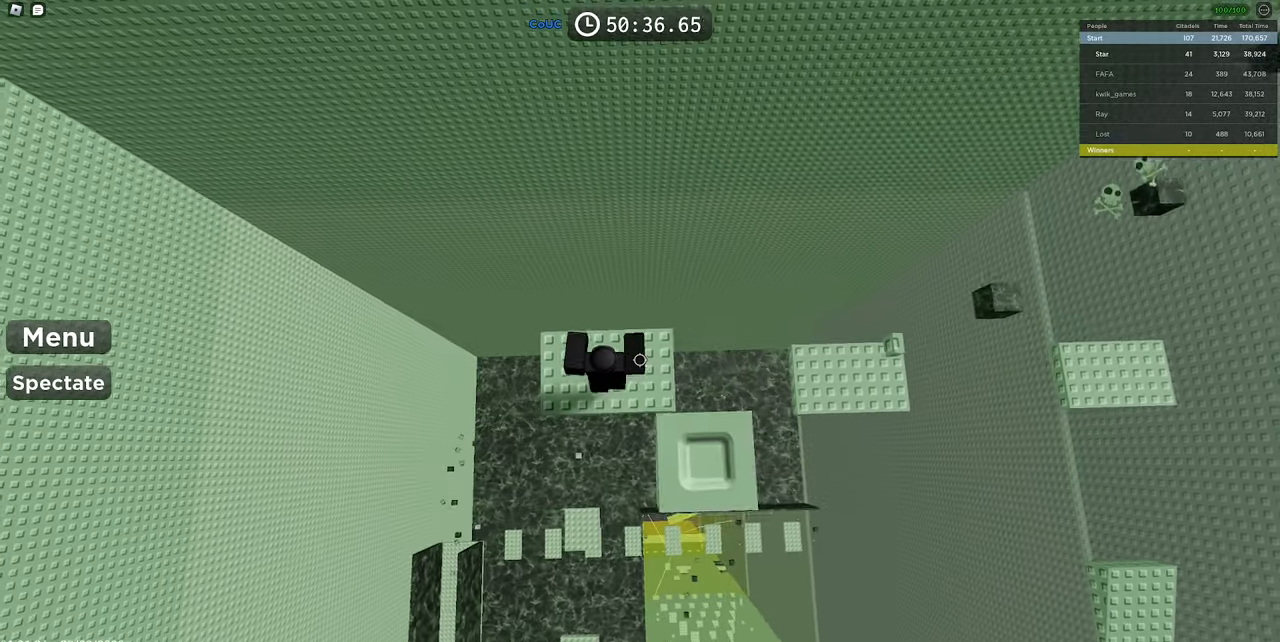
{"keys": [], "mouse": ["right"], "events": [[200, "a", "up"], [250, "space", "up"]]}
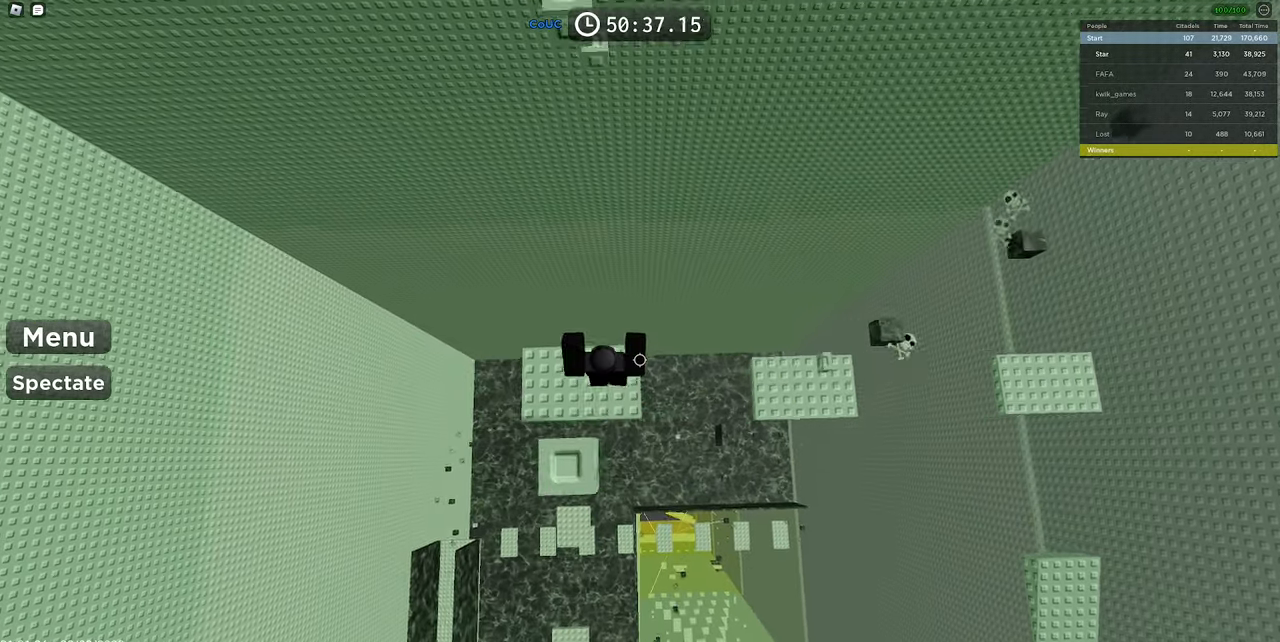
{"keys": [], "mouse": ["right"], "events": [[33, "d", "down"], [166, "space", "down"], [366, "d", "up"], [366, "space", "up"]]}
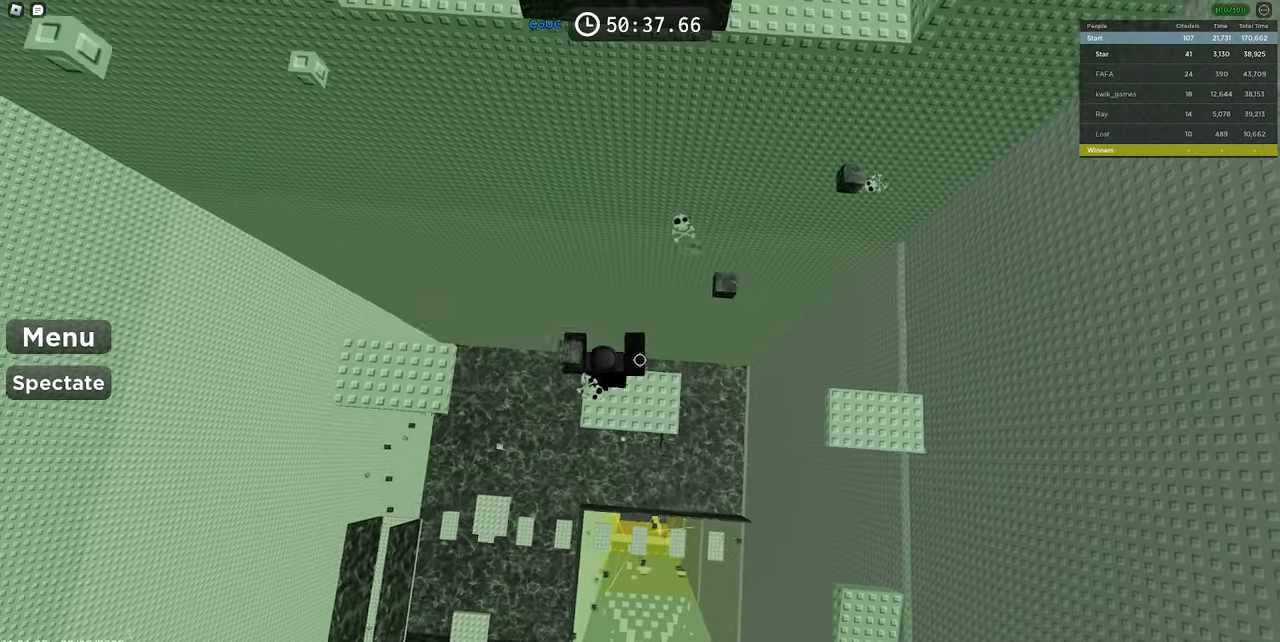
{"keys": ["d", "space"], "mouse": ["right"], "events": [[233, "d", "down"], [283, "space", "down"]]}
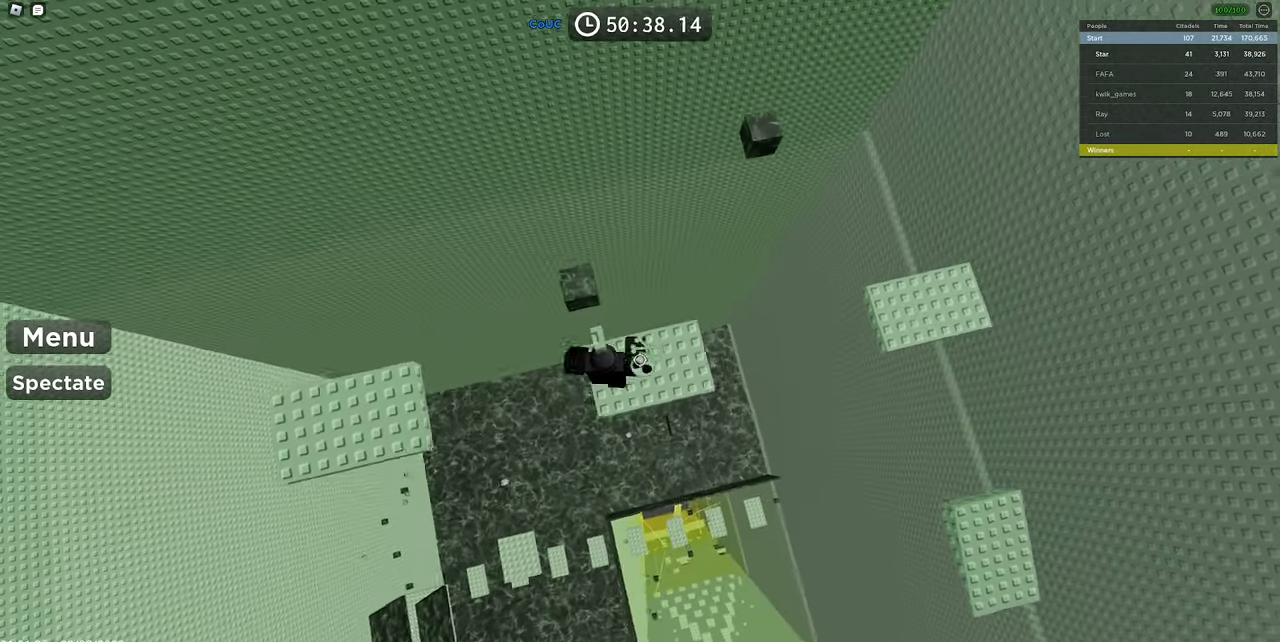
{"keys": ["a", "space"], "mouse": ["right"], "events": [[66, "space", "up"], [350, "a", "down"], [350, "d", "up"], [383, "mouse_right", "up"], [433, "mouse_right", "down"], [483, "space", "down"]]}
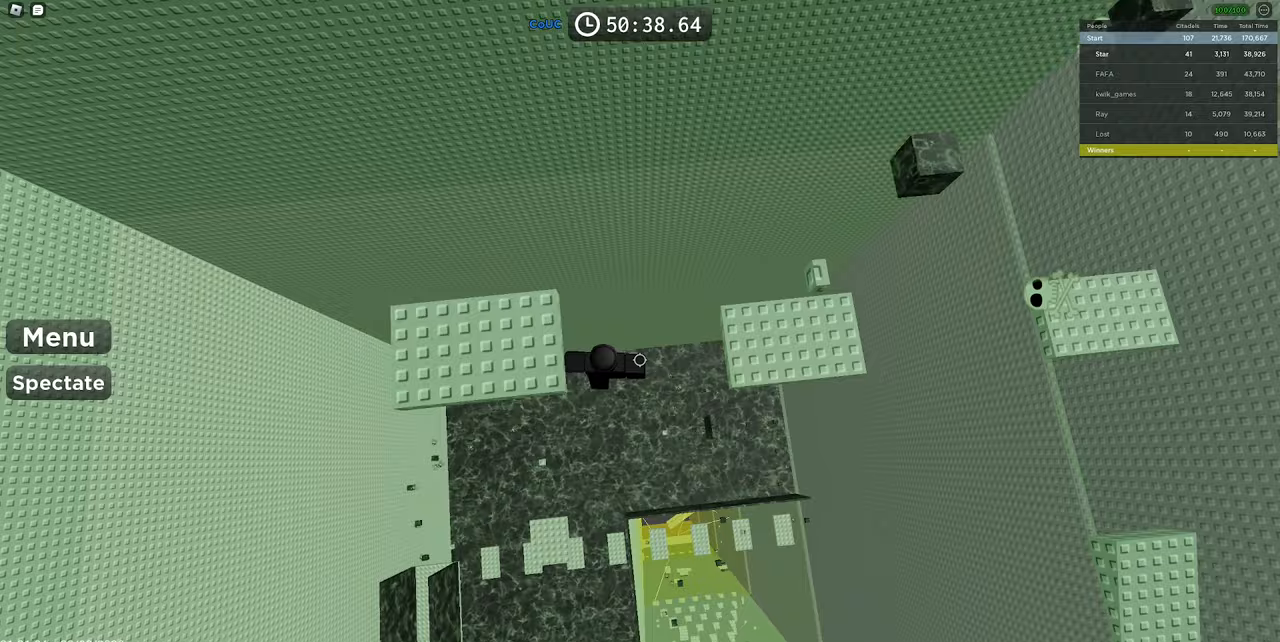
{"keys": ["space"], "mouse": [], "events": [[117, "mouse_right", "up"], [217, "mouse_right", "down"], [267, "space", "up"], [317, "mouse_right", "up"], [367, "a", "up"], [367, "d", "down"], [367, "space", "down"], [500, "d", "up"]]}
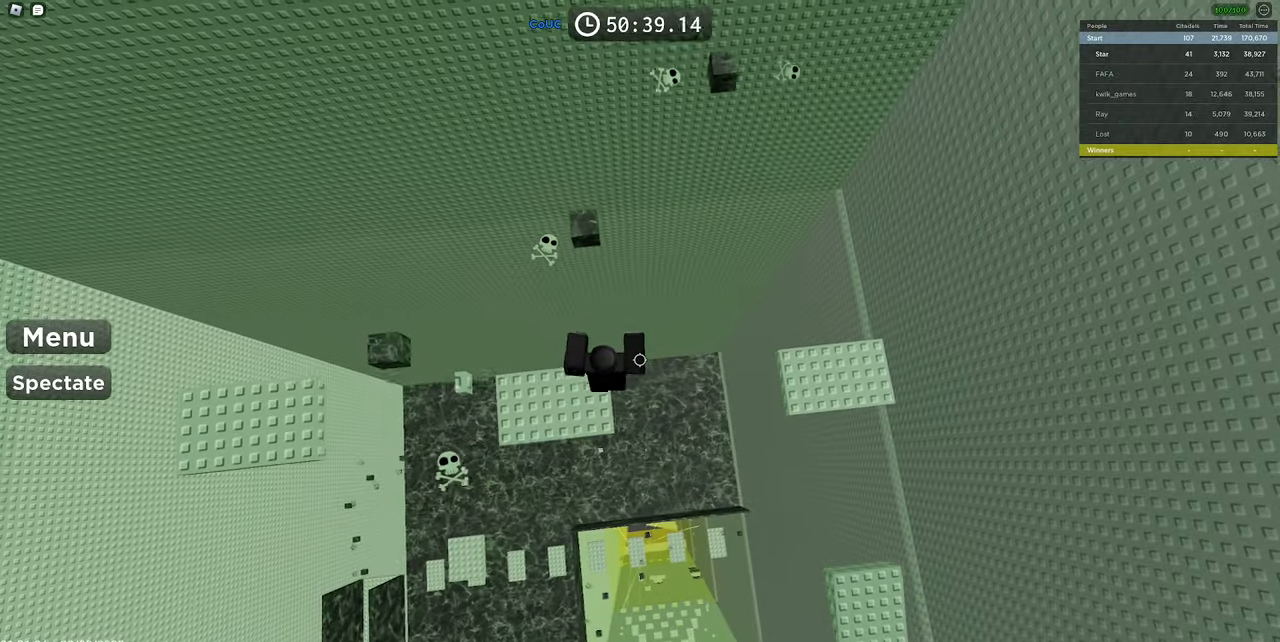
{"keys": ["space"], "mouse": [], "events": [[150, "a", "down"], [150, "mouse_right", "down"], [233, "a", "up"], [233, "d", "down"], [283, "mouse_right", "up"], [417, "mouse_right", "down"], [467, "d", "up"], [467, "mouse_right", "up"]]}
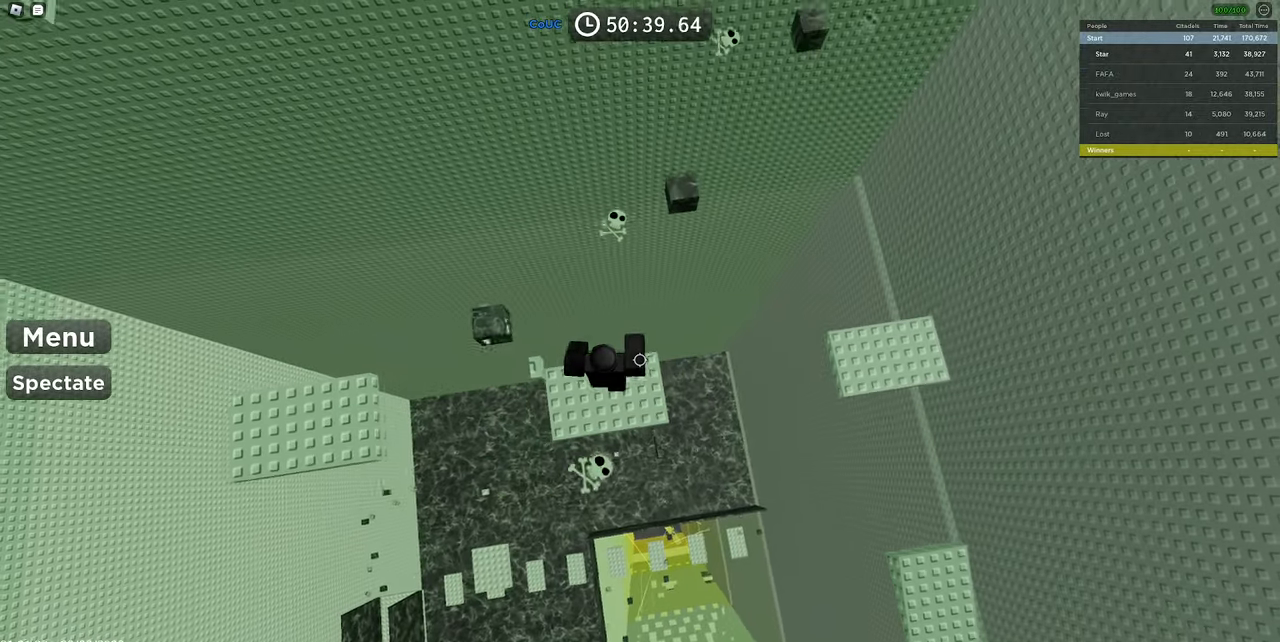
{"keys": ["d", "space"], "mouse": ["right"], "events": [[17, "mouse_right", "down"], [67, "d", "down"], [67, "mouse_right", "up"], [117, "mouse_right", "down"]]}
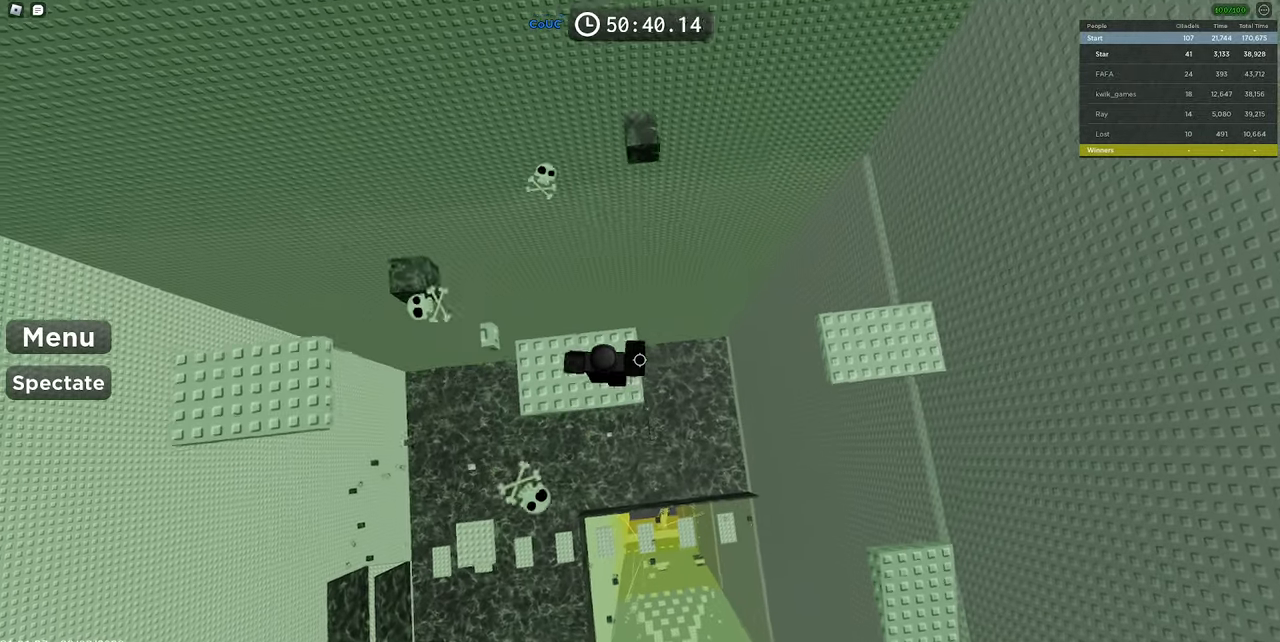
{"keys": ["a", "space"], "mouse": [], "events": [[33, "d", "up"], [83, "space", "up"], [367, "a", "down"], [367, "mouse_right", "up"], [500, "space", "down"]]}
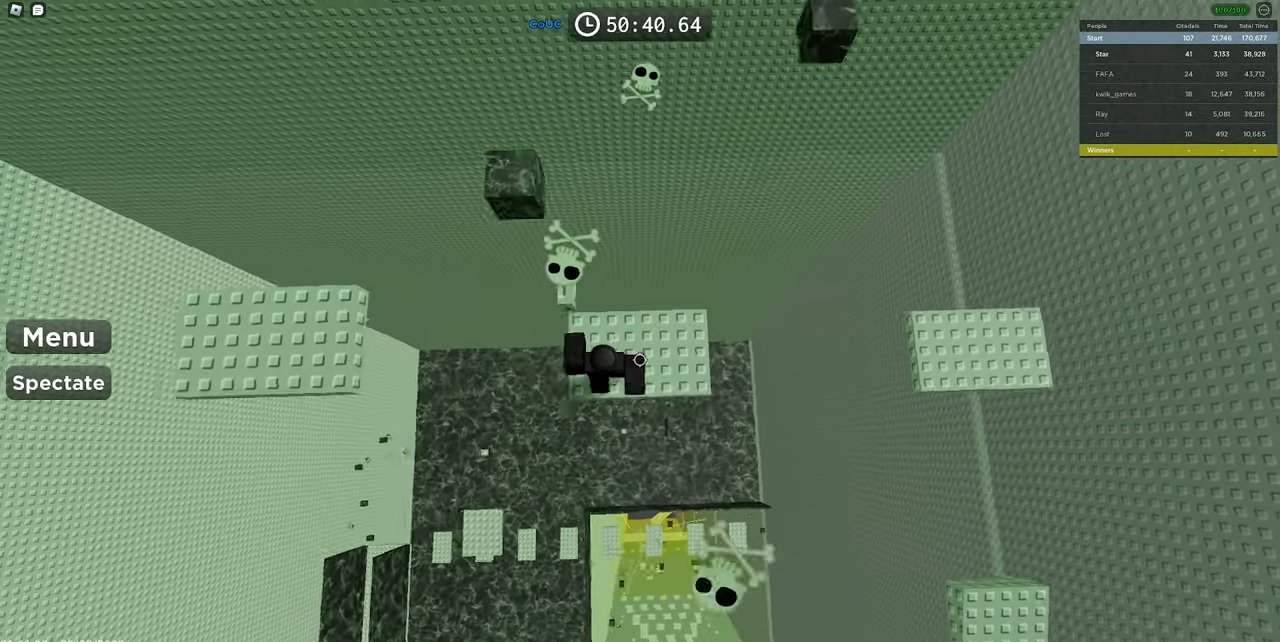
{"keys": ["d", "space"], "mouse": ["right"], "events": [[83, "mouse_right", "down"], [283, "d", "down"], [283, "space", "up"], [333, "a", "up"], [383, "space", "down"]]}
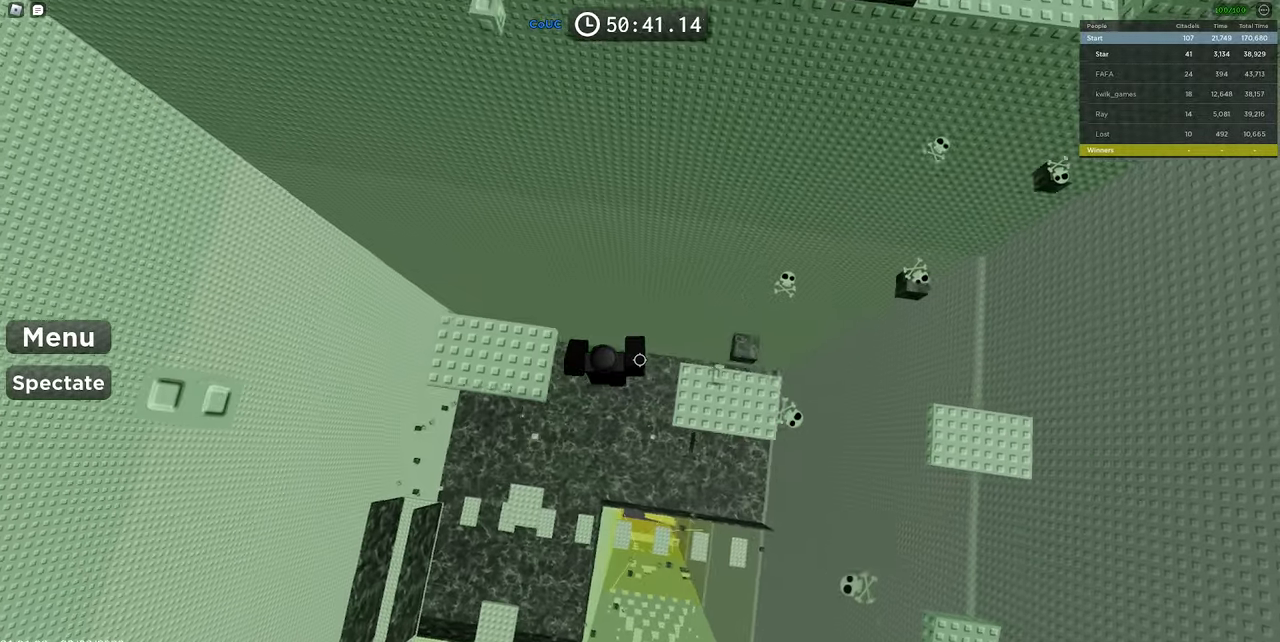
{"keys": [], "mouse": [], "events": [[17, "mouse_right", "up"], [167, "space", "up"], [400, "d", "up"]]}
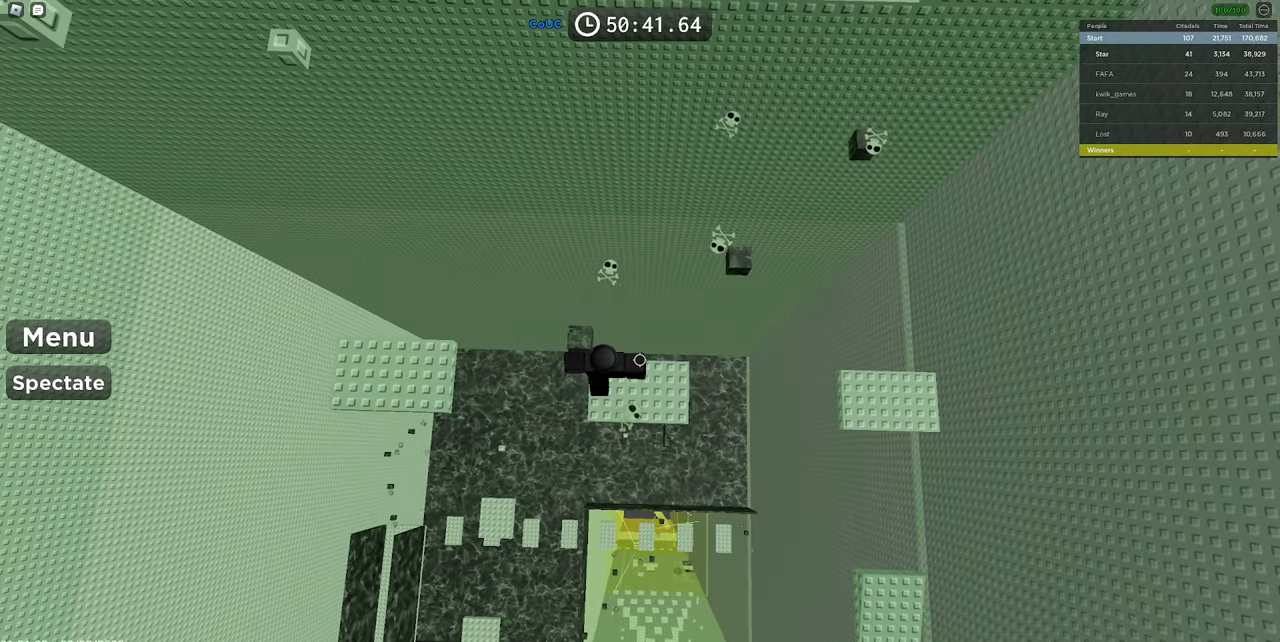
{"keys": [], "mouse": [], "events": [[317, "a", "down"], [400, "a", "up"]]}
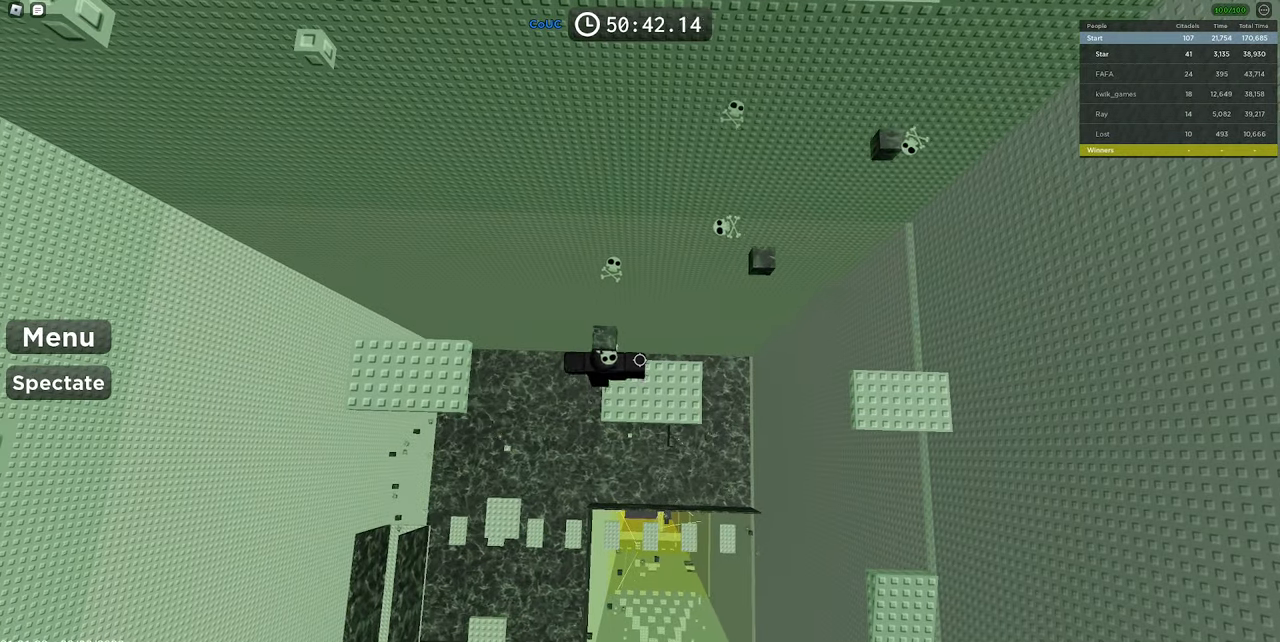
{"keys": ["d", "w"], "mouse": [], "events": [[100, "s", "down"], [133, "space", "down"], [183, "w", "down"], [233, "s", "up"], [367, "space", "up"], [467, "d", "down"]]}
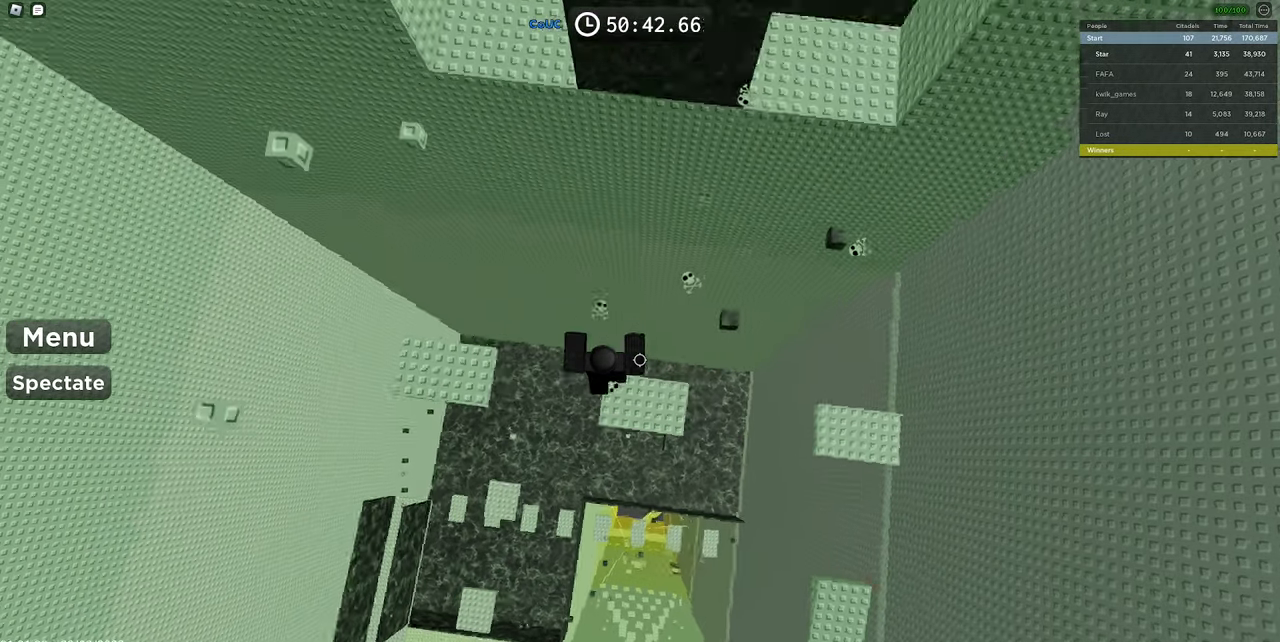
{"keys": ["d"], "mouse": ["right"], "events": [[33, "w", "up"], [83, "space", "down"], [117, "mouse_right", "down"], [367, "d", "up"], [367, "space", "up"], [467, "d", "down"]]}
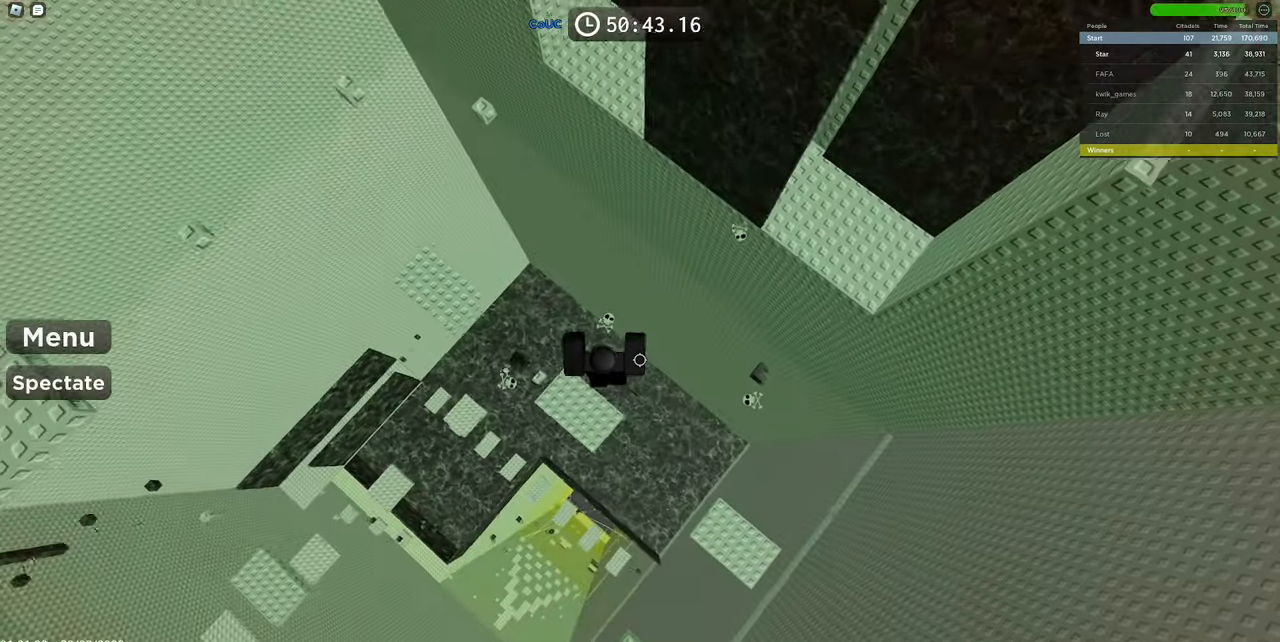
{"keys": ["d"], "mouse": ["right"], "events": [[100, "space", "down"], [417, "space", "up"]]}
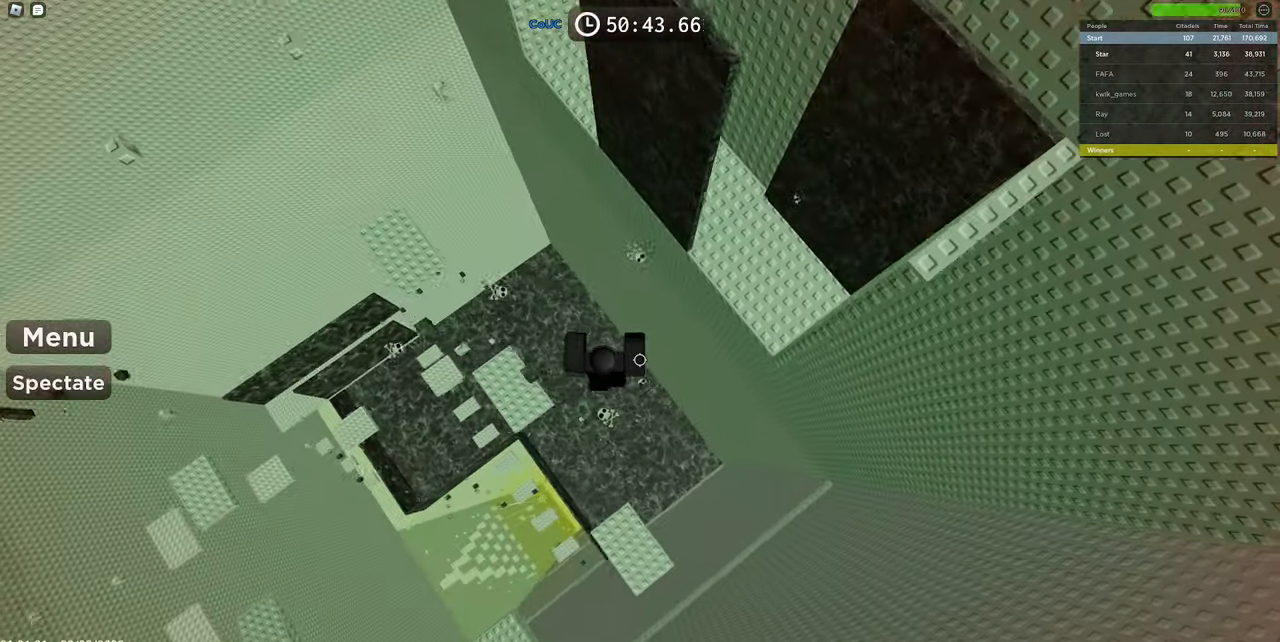
{"keys": [], "mouse": ["right"], "events": [[117, "d", "up"], [200, "shift", "down"], [300, "shift", "up"]]}
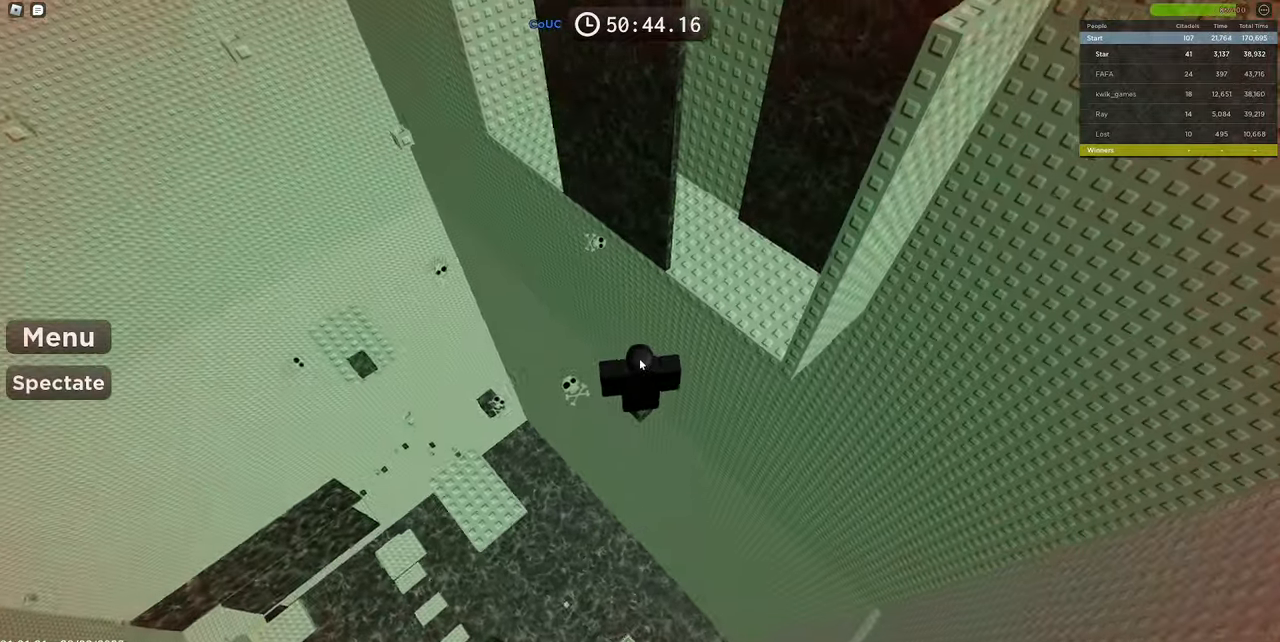
{"keys": [], "mouse": ["wheel", "right"], "events": [[500, "mouse_wheel", "down"]]}
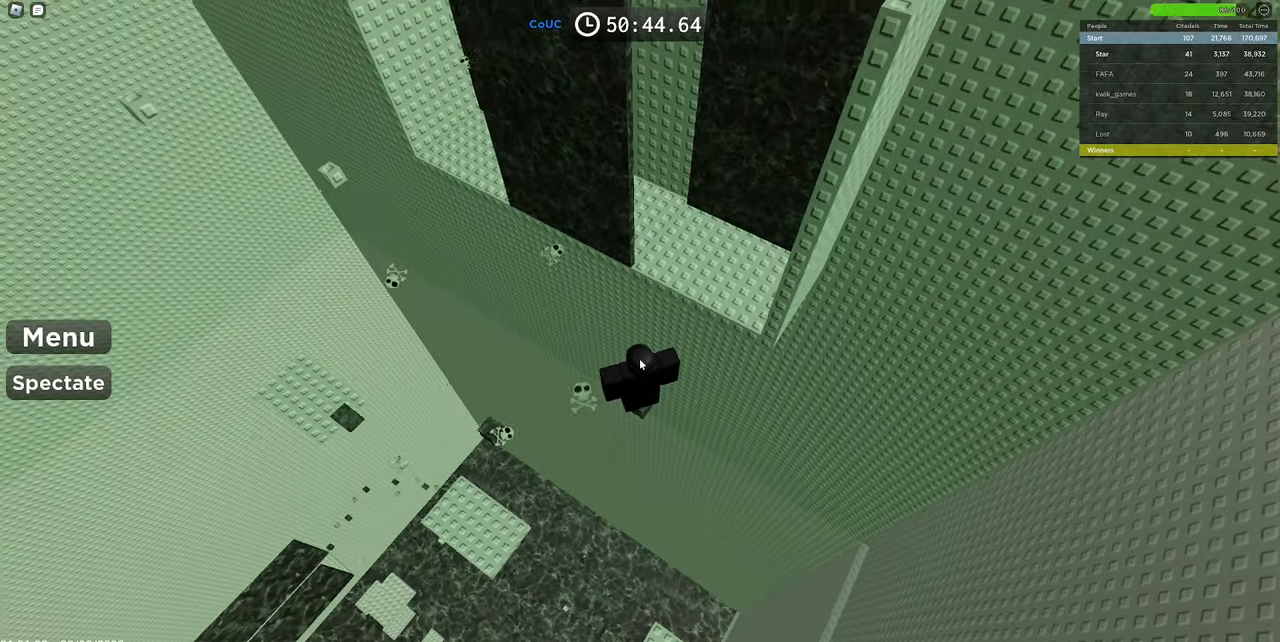
{"keys": ["shift", "space", "w"], "mouse": ["wheel", "right"], "events": [[50, "mouse_wheel", "up"], [134, "mouse_right", "up"], [284, "mouse_right", "down"], [384, "w", "down"], [417, "shift", "down"], [467, "mouse_wheel", "down"], [467, "space", "down"]]}
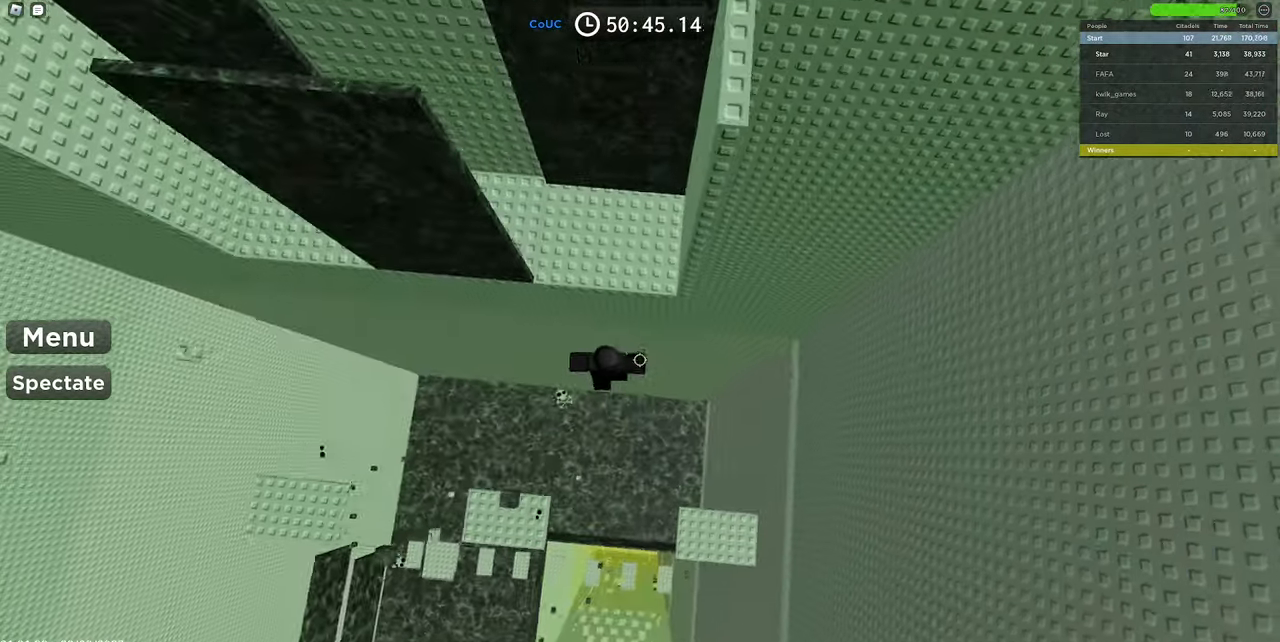
{"keys": ["space", "w"], "mouse": ["right"], "events": [[17, "mouse_wheel", "up"], [67, "shift", "up"]]}
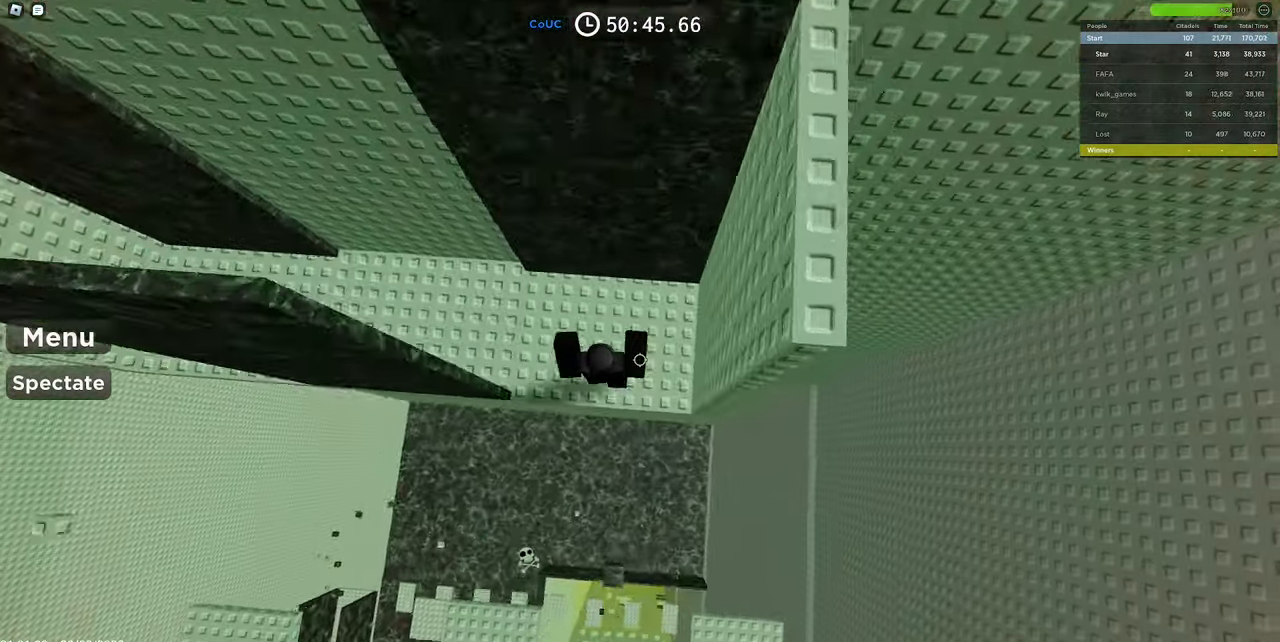
{"keys": ["a", "space", "w"], "mouse": ["right"], "events": [[217, "w", "up"], [317, "a", "down"], [317, "w", "down"]]}
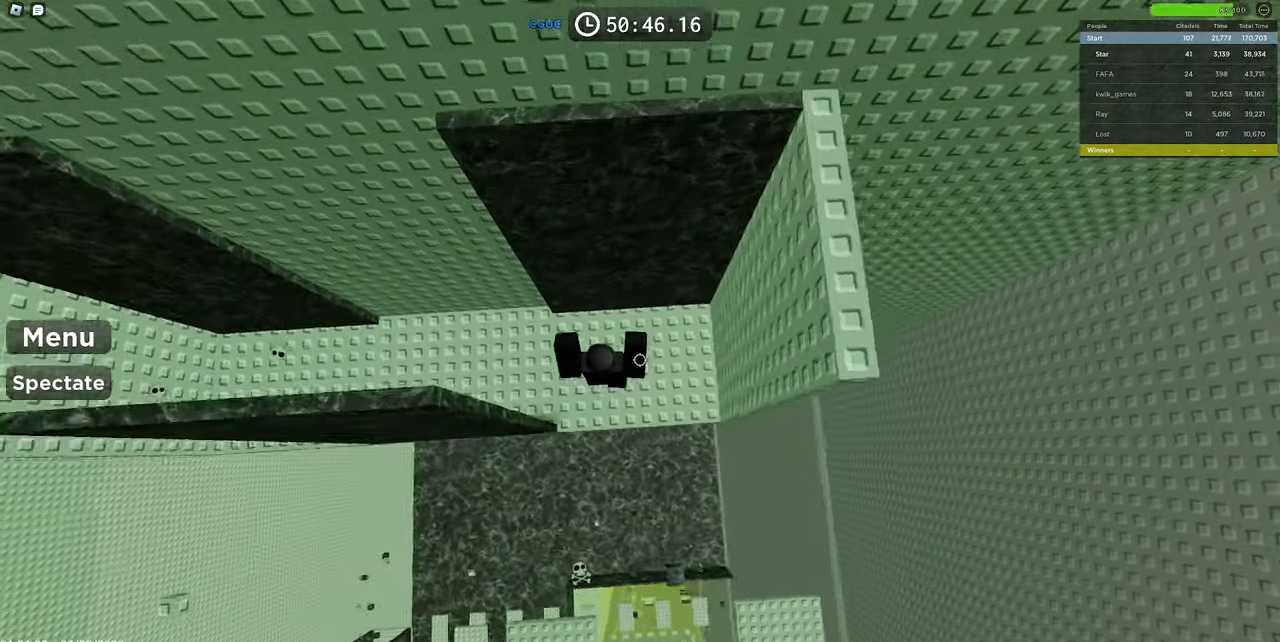
{"keys": ["a", "space"], "mouse": ["right"], "events": [[384, "w", "up"]]}
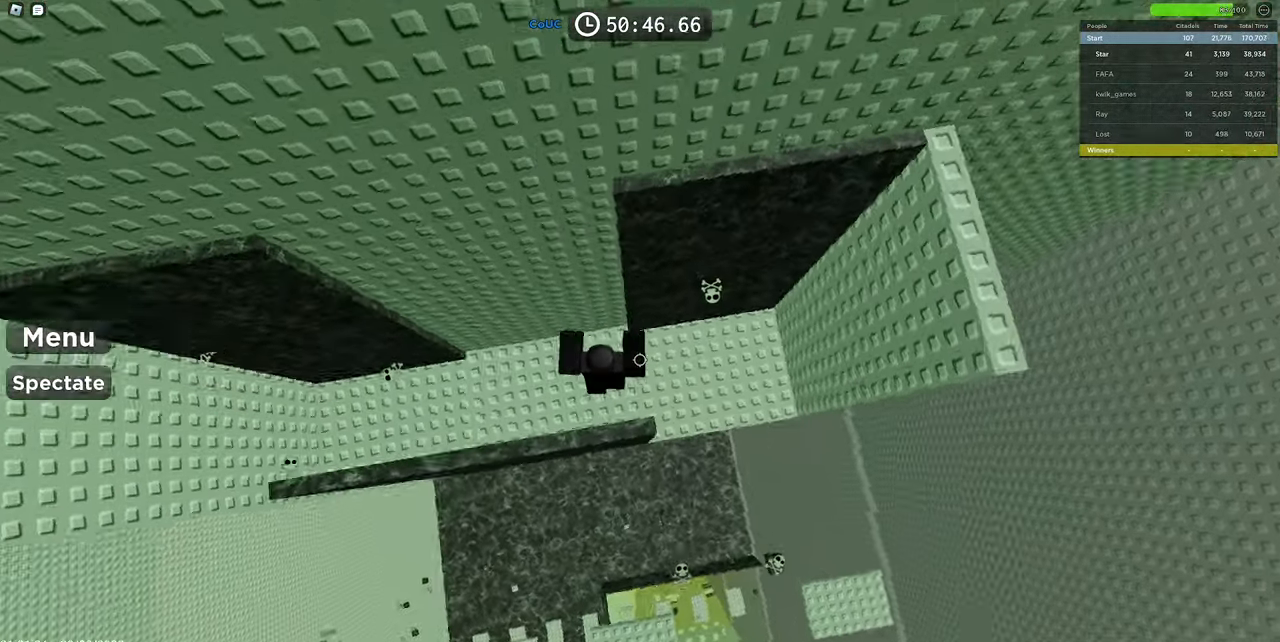
{"keys": ["space", "w"], "mouse": ["right"], "events": [[17, "w", "down"], [67, "a", "up"], [67, "d", "down"], [150, "w", "up"], [300, "d", "up"], [434, "w", "down"]]}